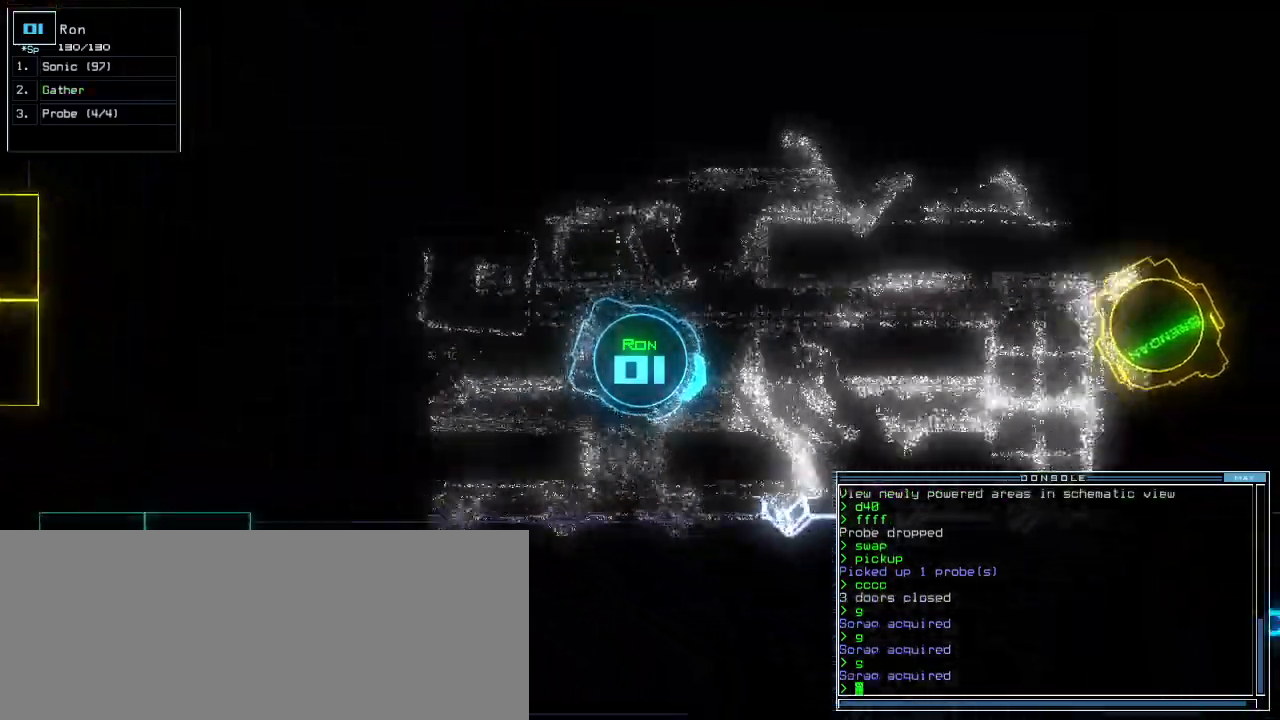
Gameplay with keyboard; each line is a JSON object with the keys held at the frame after it. "events" lists presses ("down") and releases ("up") of ".", "0", "1", "2", "3", "4", "5", "6", "7", "8", "9", "a", "b", "backspace", "c", "caps_lock", "comma", "ctrl_l", "ctrl_r", "d", "down", "e", "equals", "escape", "f", "f8", "g", "h", "i", "j", "k", "l", "left", "m", "minus", "n", "o", "p", "q", "quote", "r", "return", "right", "s", "semicolon", "shift_l", "shift_r", "space", "t", "tab", "tilde", "u", "up", "v", "w", "x", "y" and "z" between this image and that frame as [ms after this image, input, new state], when the widget could be followed in between. No other keys are recorded. Mouse input is not recorded.
{"keys": ["up"]}
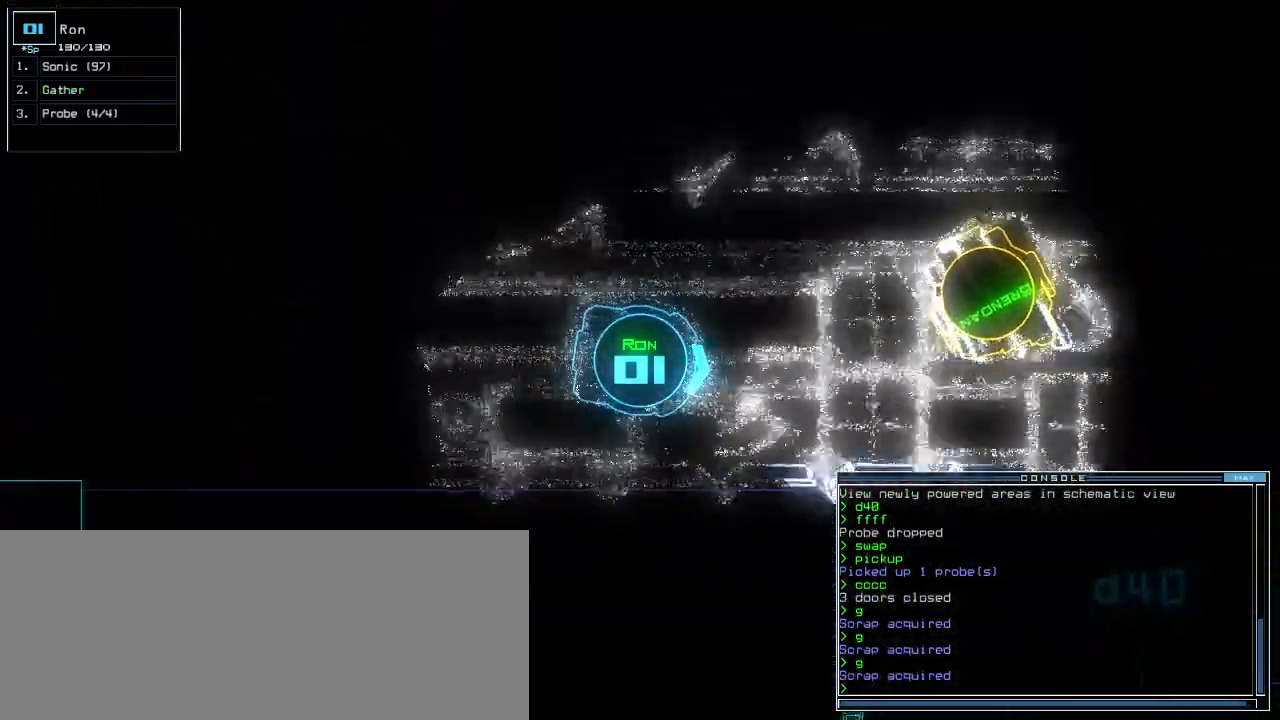
{"keys": ["up"], "events": []}
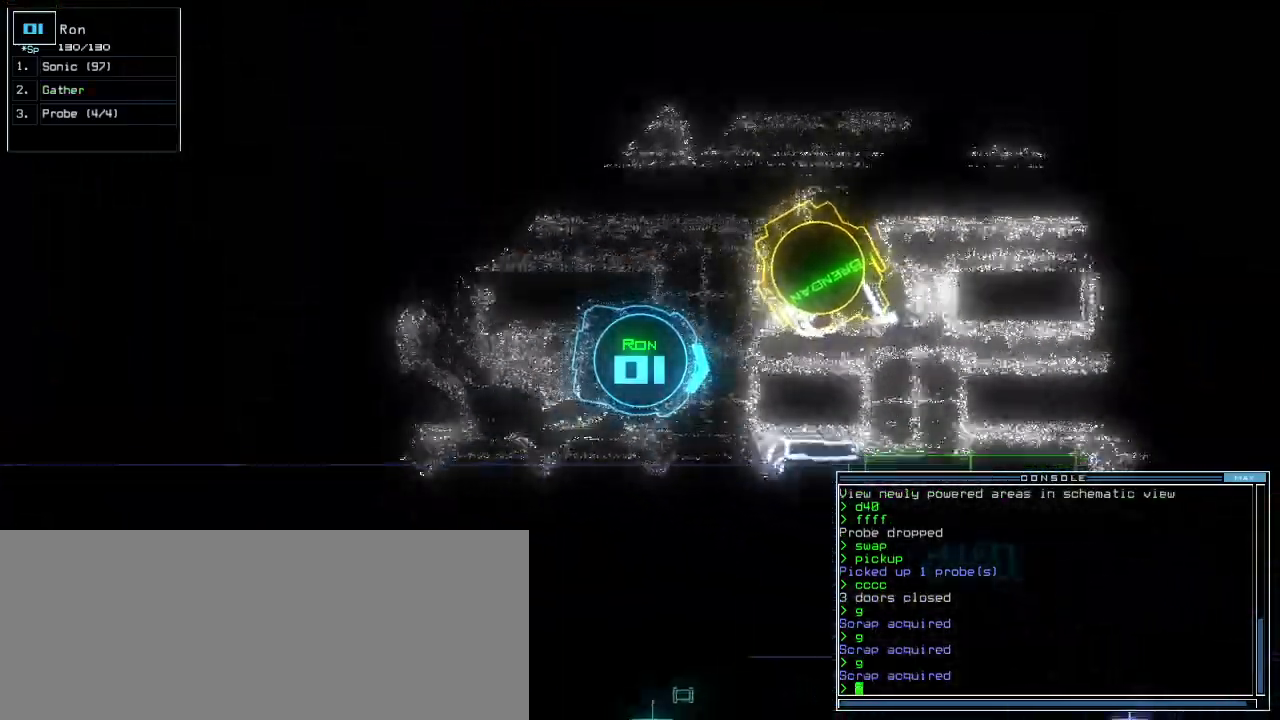
{"keys": ["up"], "events": [[180, "d", "down"], [240, "d", "up"]]}
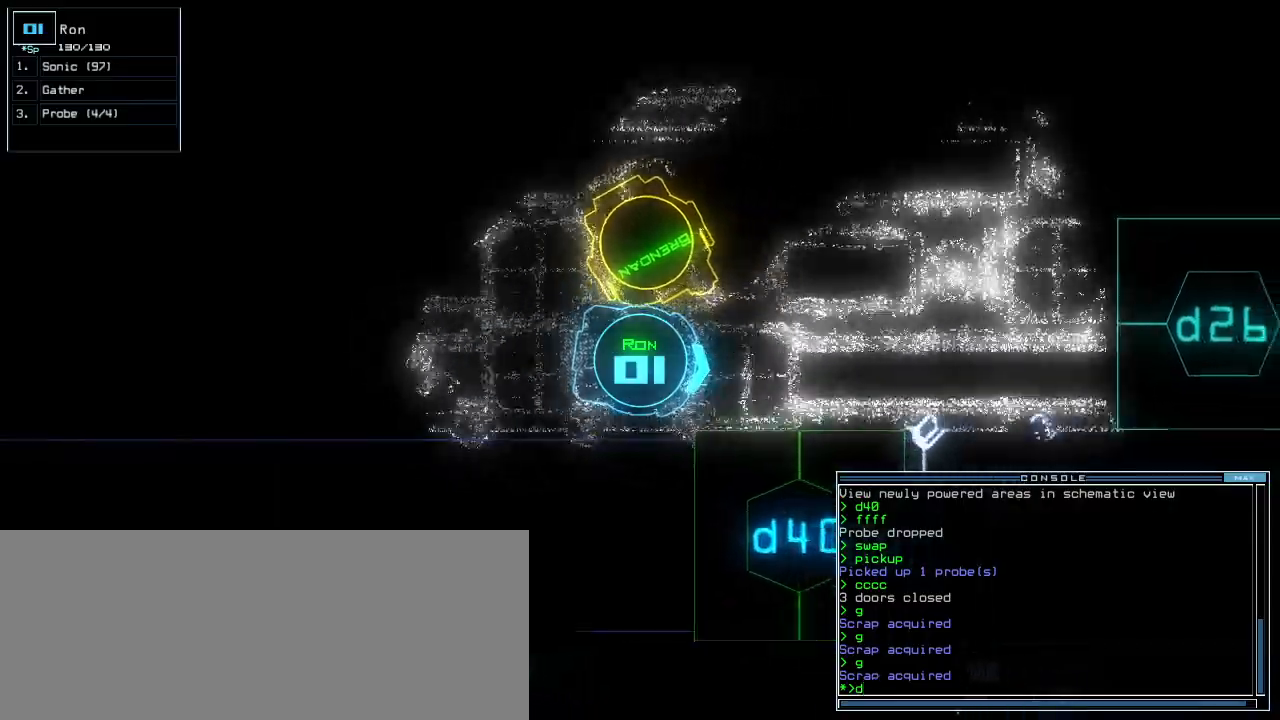
{"keys": [], "events": [[40, "4", "down"], [100, "4", "up"], [200, "right", "down"], [360, "right", "up"], [360, "up", "up"], [380, "9", "down"], [440, "9", "up"]]}
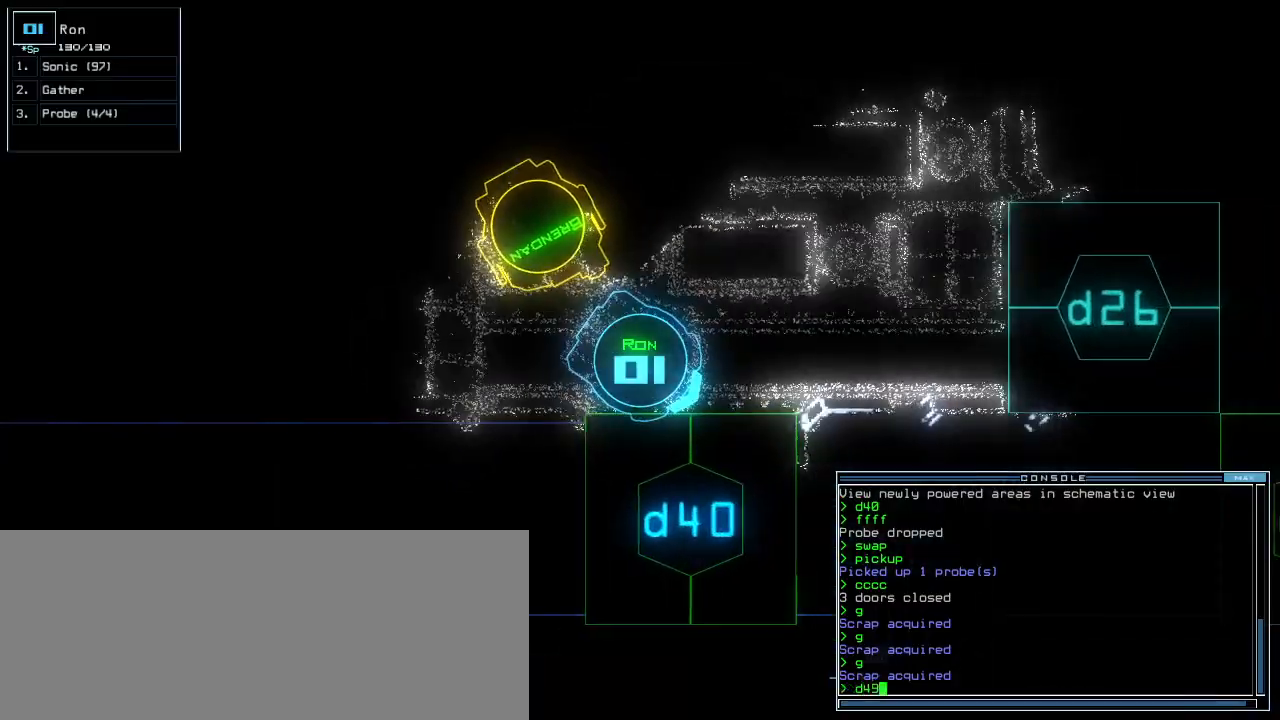
{"keys": [], "events": [[380, "backspace", "down"], [420, "backspace", "up"]]}
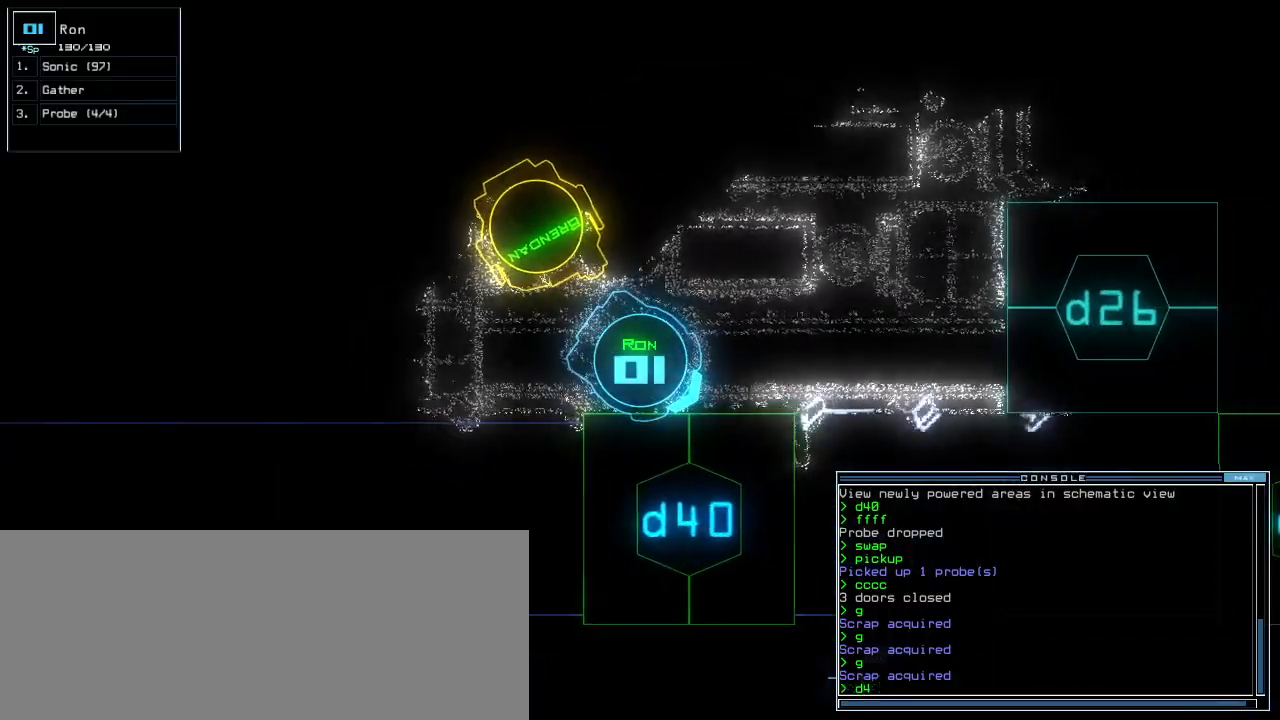
{"keys": ["return"], "events": [[440, "0", "down"], [460, "return", "down"], [500, "0", "up"]]}
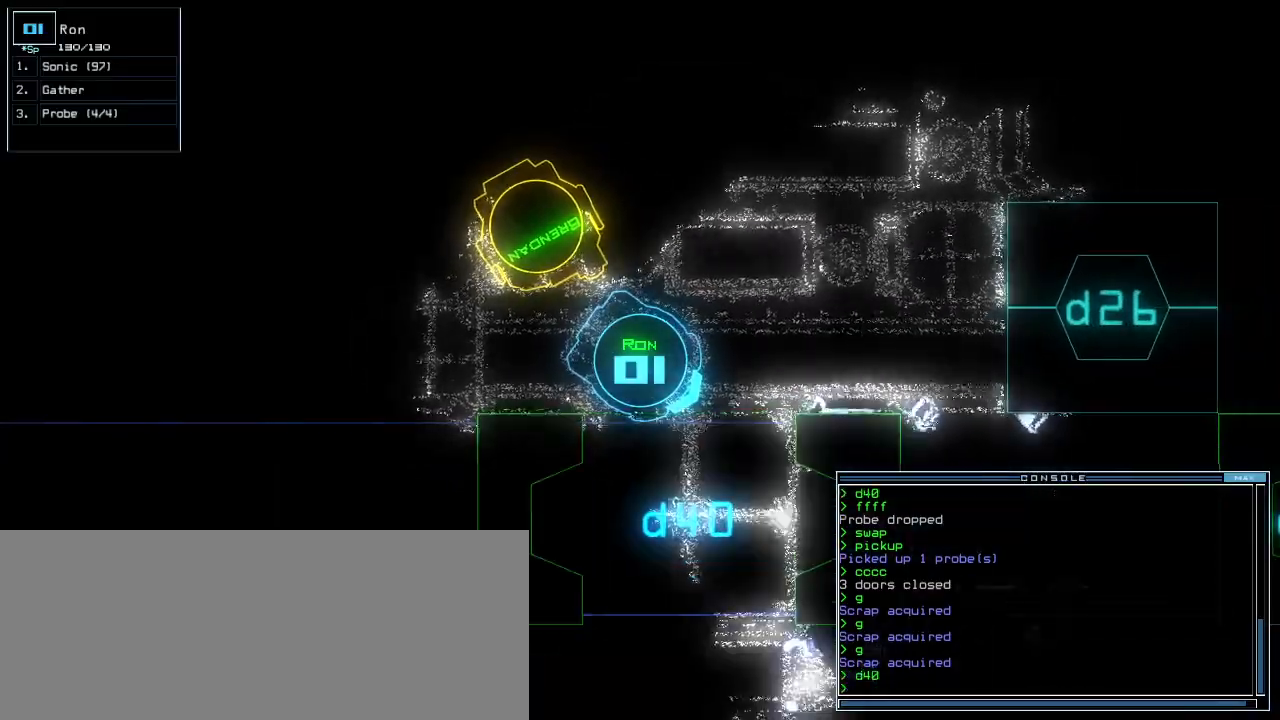
{"keys": ["right", "up"], "events": [[20, "return", "up"], [140, "up", "down"], [260, "right", "down"]]}